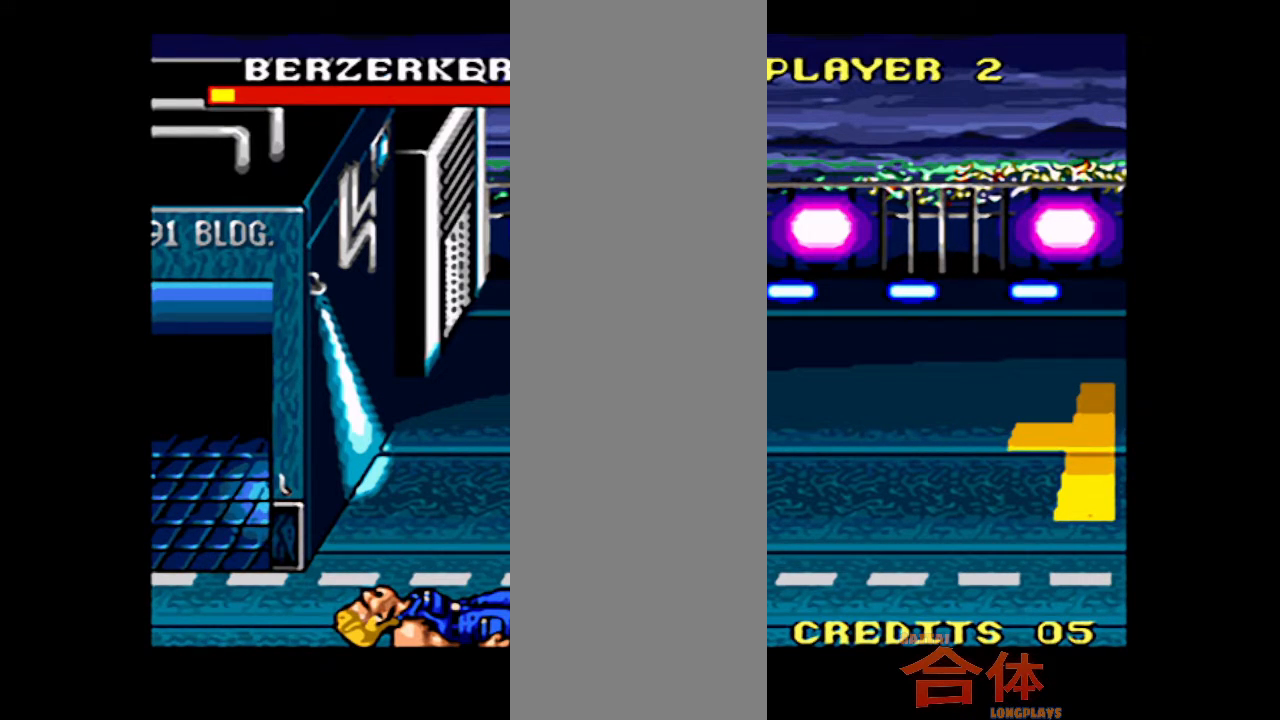
Gameplay with a controller (PlayStation layout); each line is a JSON object with the inputs held at the frame after it. "events" lists button and stick changes between this image and that frame as [ms after this image, input, new state], when the widget could be followed in between. Not read: L1 L2 L3 R1 R2 R3.
{"buttons": ["DPAD_UP"], "events": []}
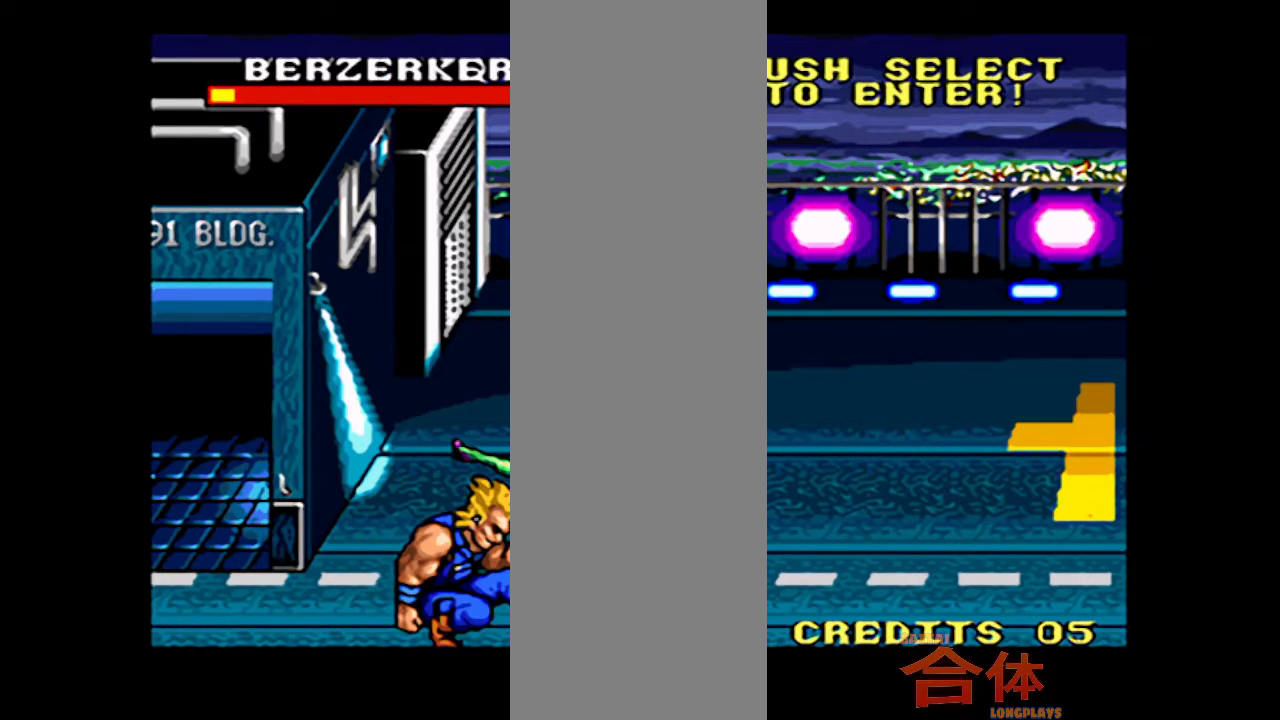
{"buttons": ["DPAD_UP", "DPAD_RIGHT"], "events": [[450, "DPAD_RIGHT", "down"]]}
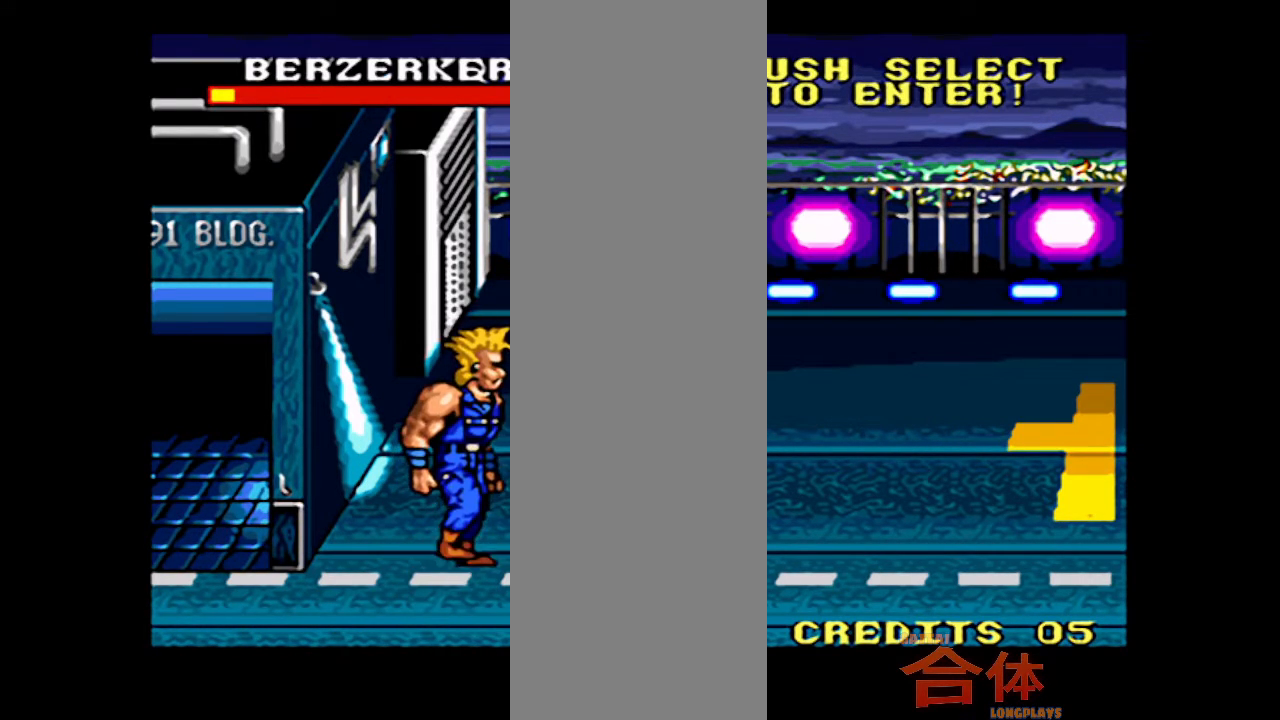
{"buttons": ["DPAD_UP", "DPAD_RIGHT"], "events": []}
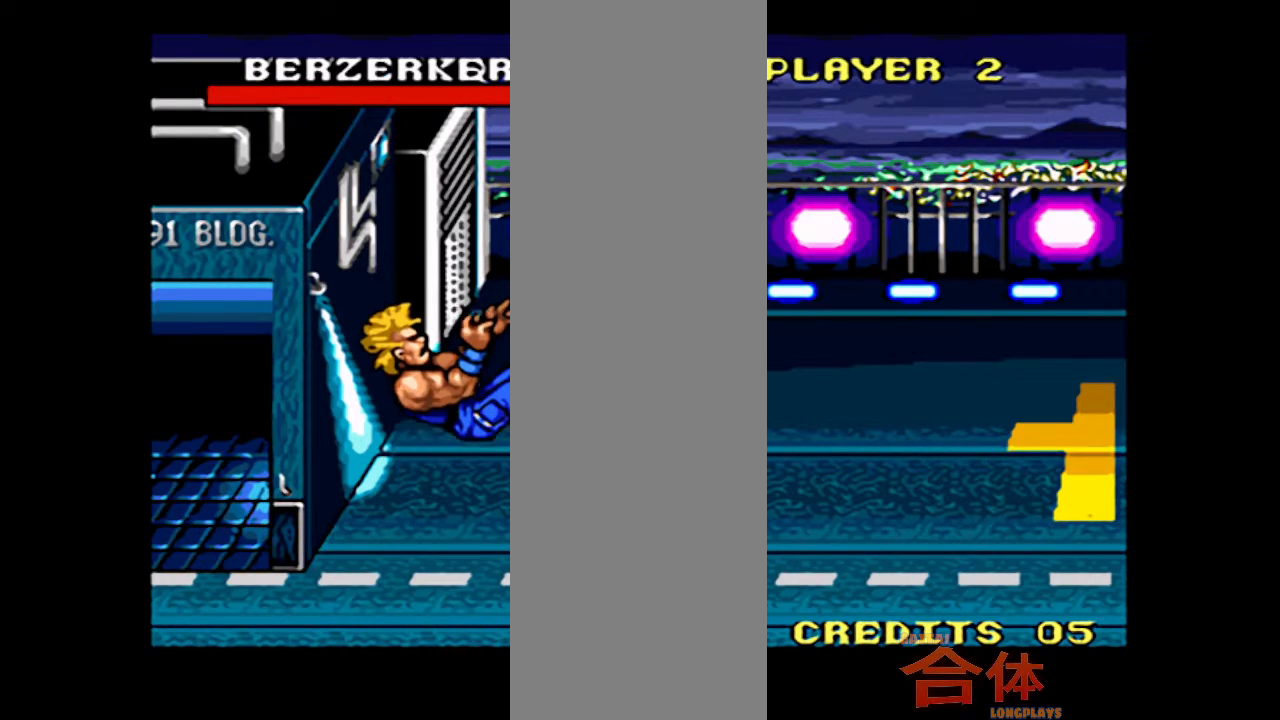
{"buttons": [], "events": [[233, "DPAD_RIGHT", "up"], [233, "DPAD_UP", "up"]]}
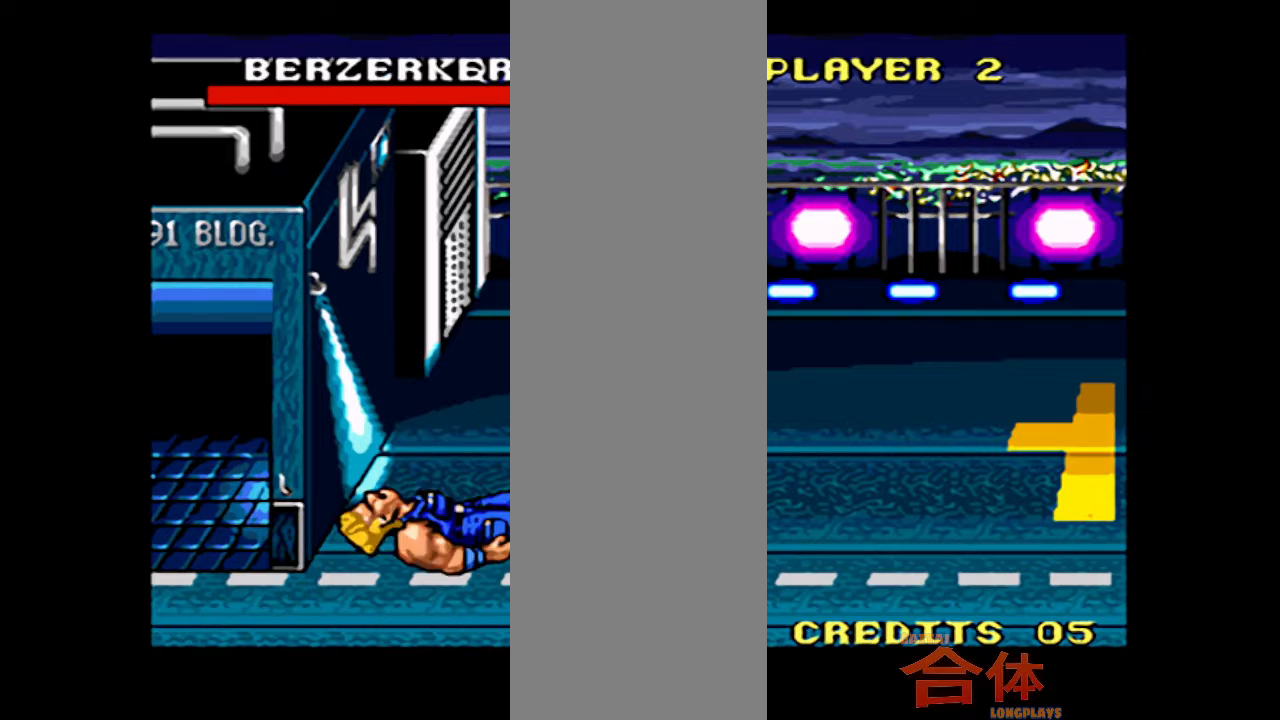
{"buttons": [], "events": []}
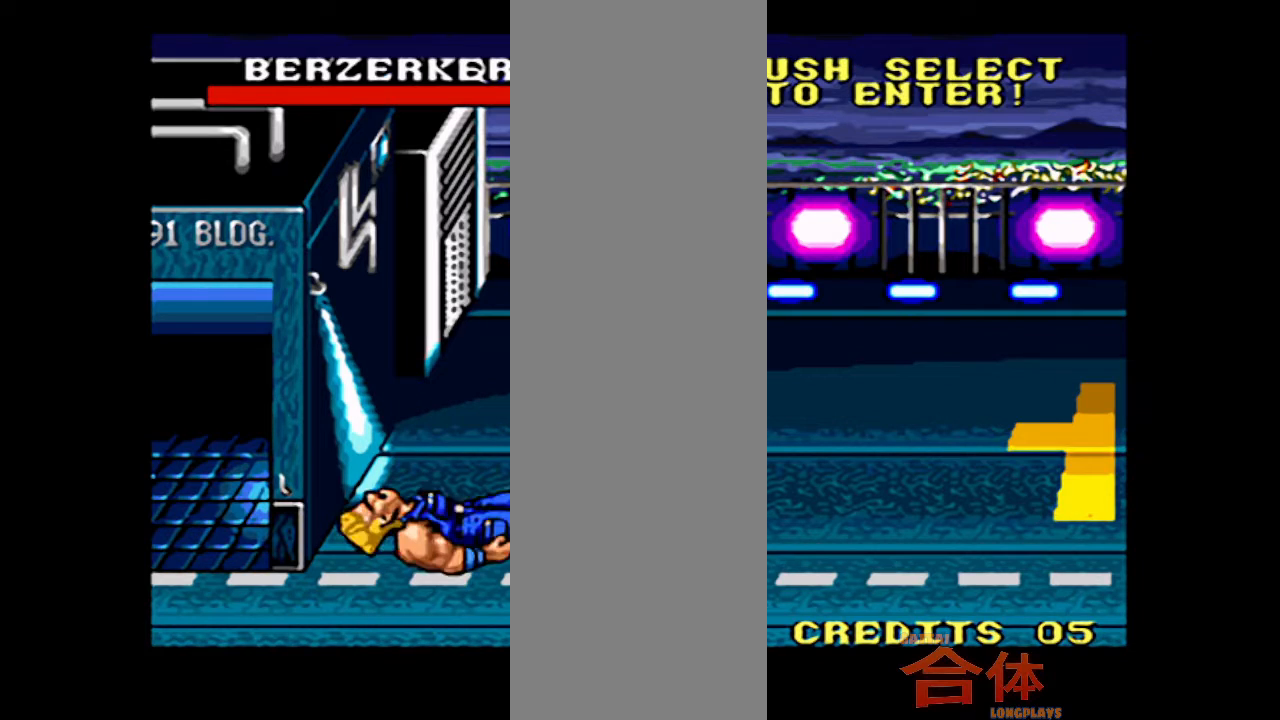
{"buttons": [], "events": []}
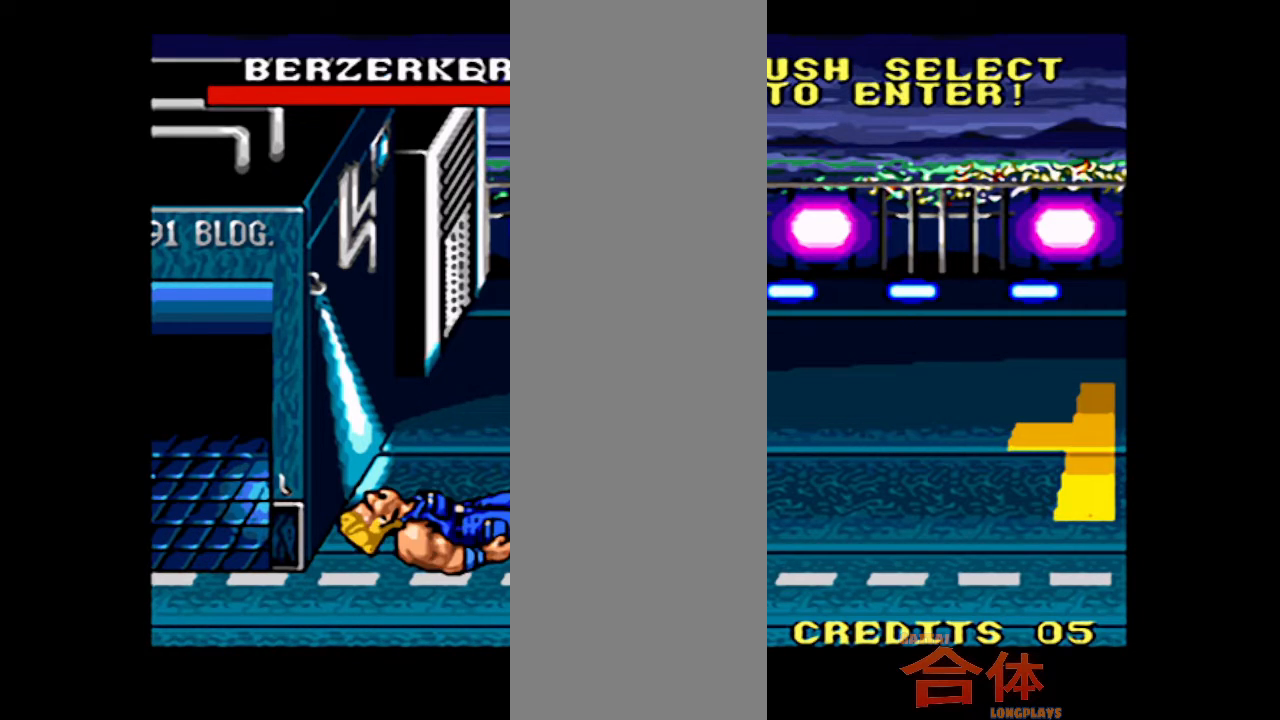
{"buttons": [], "events": []}
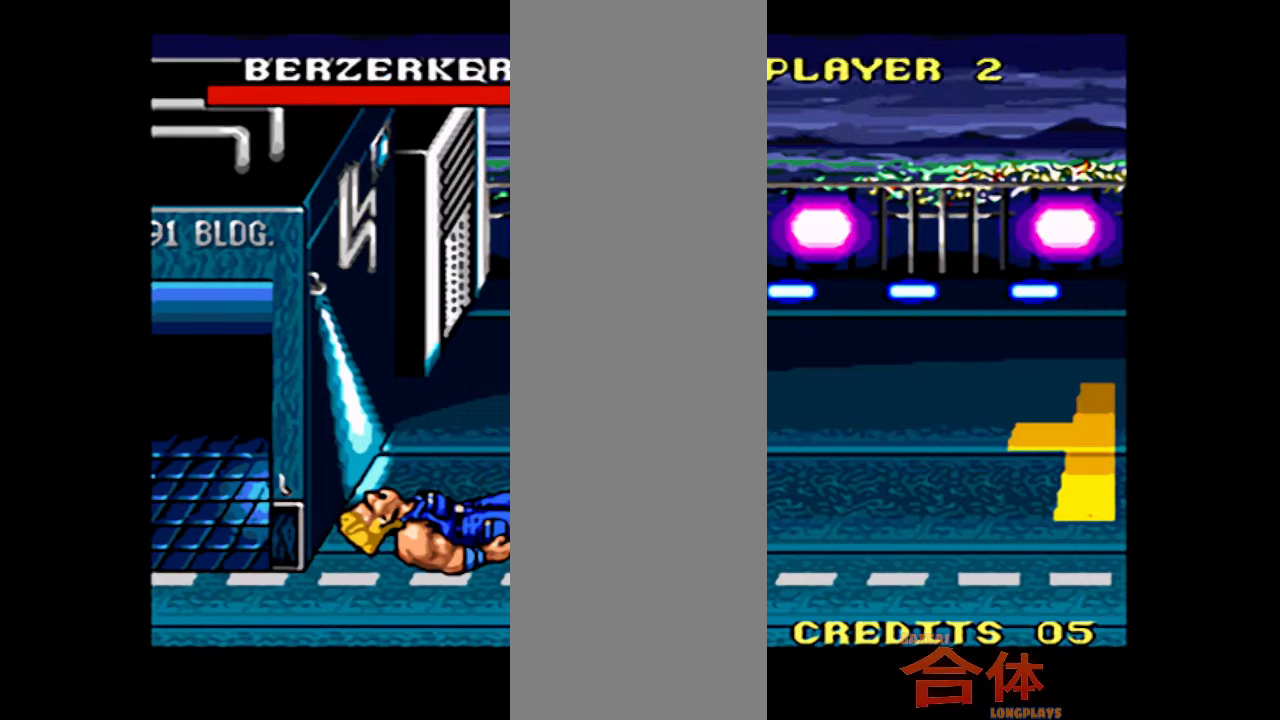
{"buttons": [], "events": []}
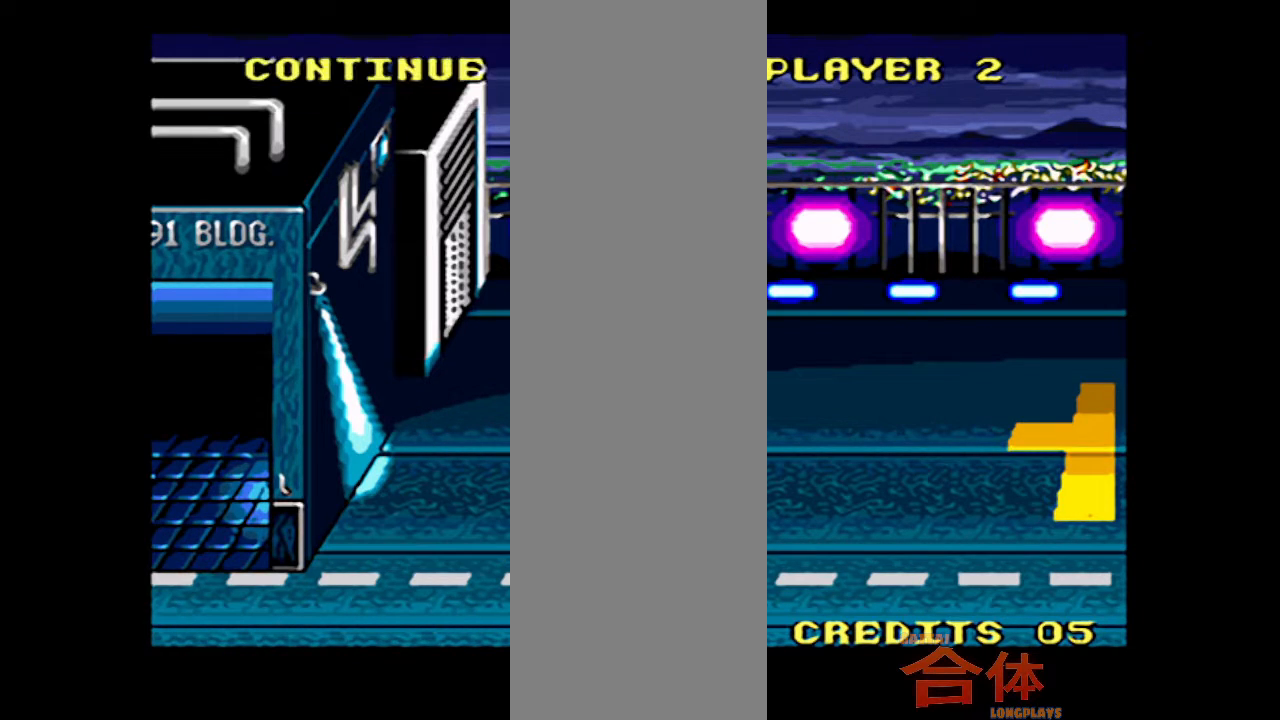
{"buttons": [], "events": [[267, "SELECT", "down"], [433, "SELECT", "up"]]}
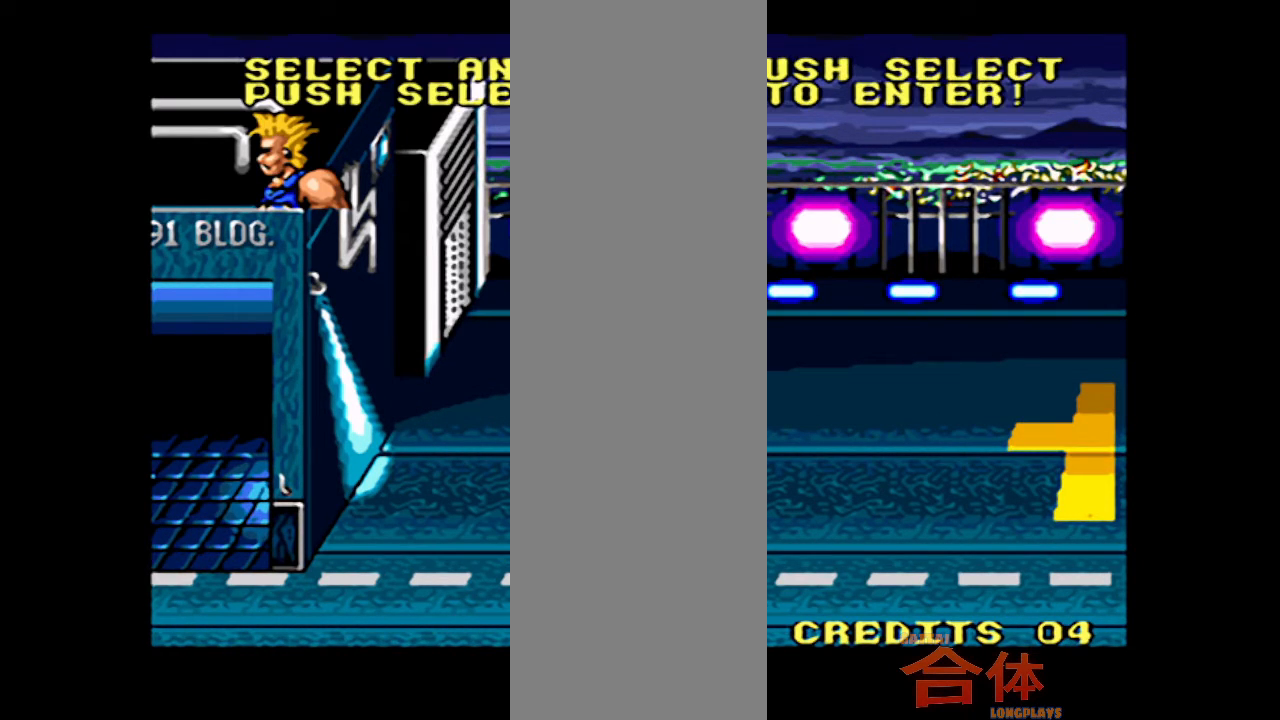
{"buttons": [], "events": [[200, "SELECT", "down"], [350, "SELECT", "up"]]}
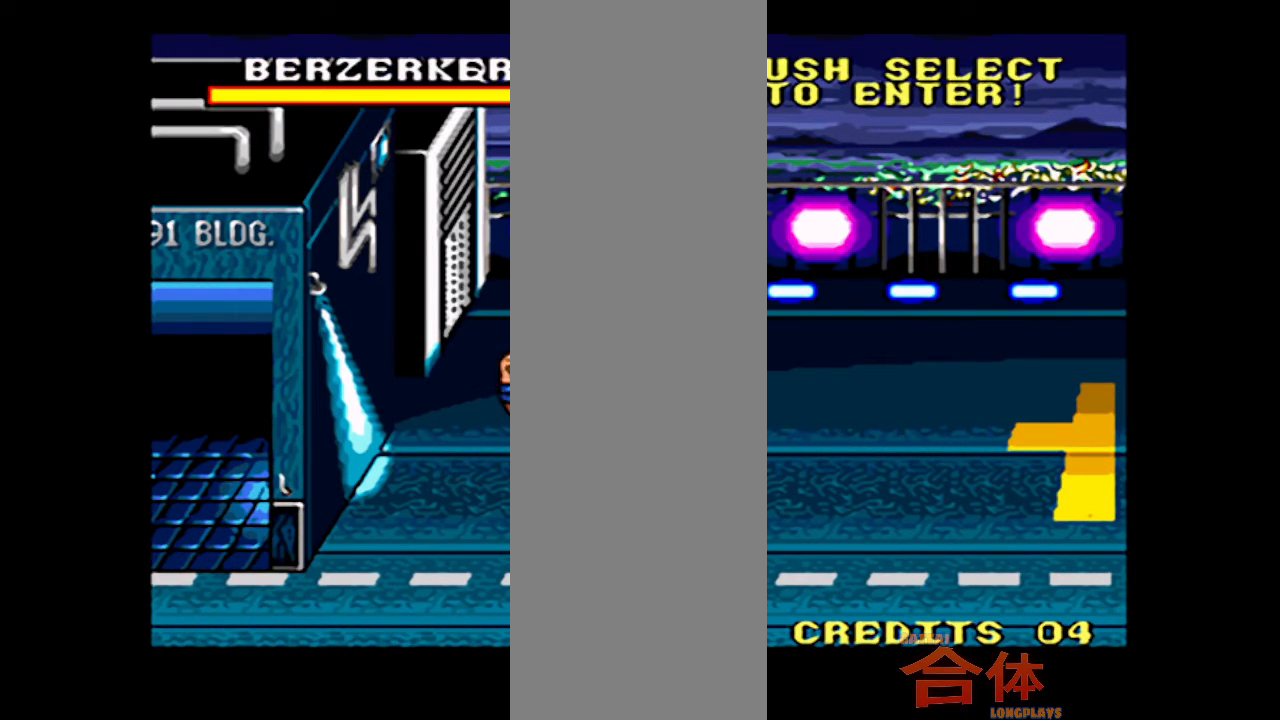
{"buttons": ["CROSS", "DPAD_RIGHT"]}
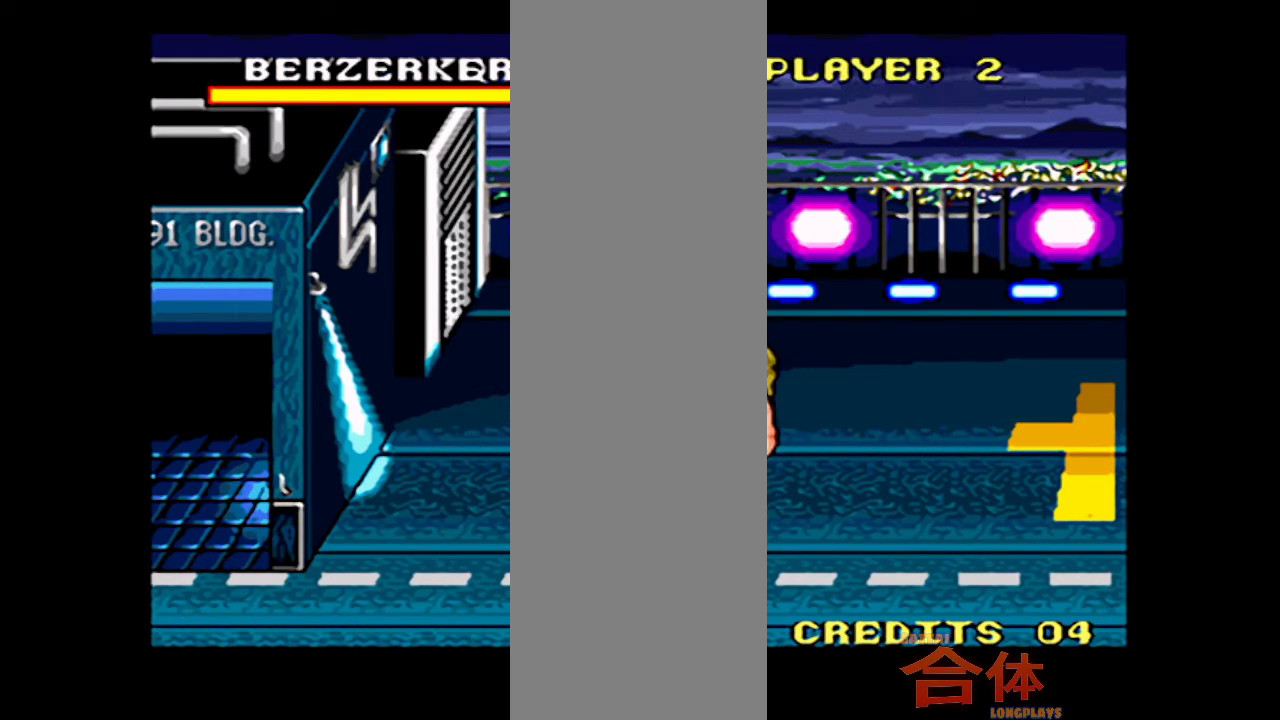
{"buttons": ["DPAD_RIGHT"]}
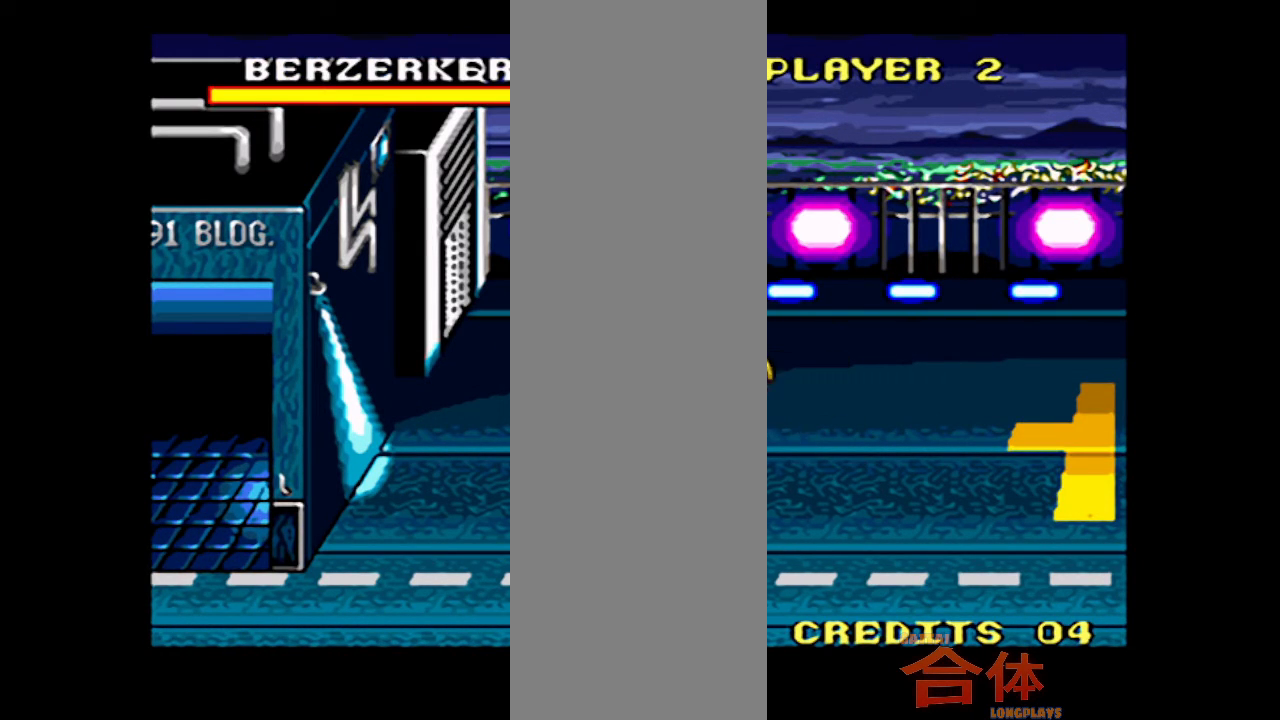
{"buttons": [], "events": [[33, "DPAD_RIGHT", "up"], [383, "DPAD_RIGHT", "down"], [467, "DPAD_RIGHT", "up"]]}
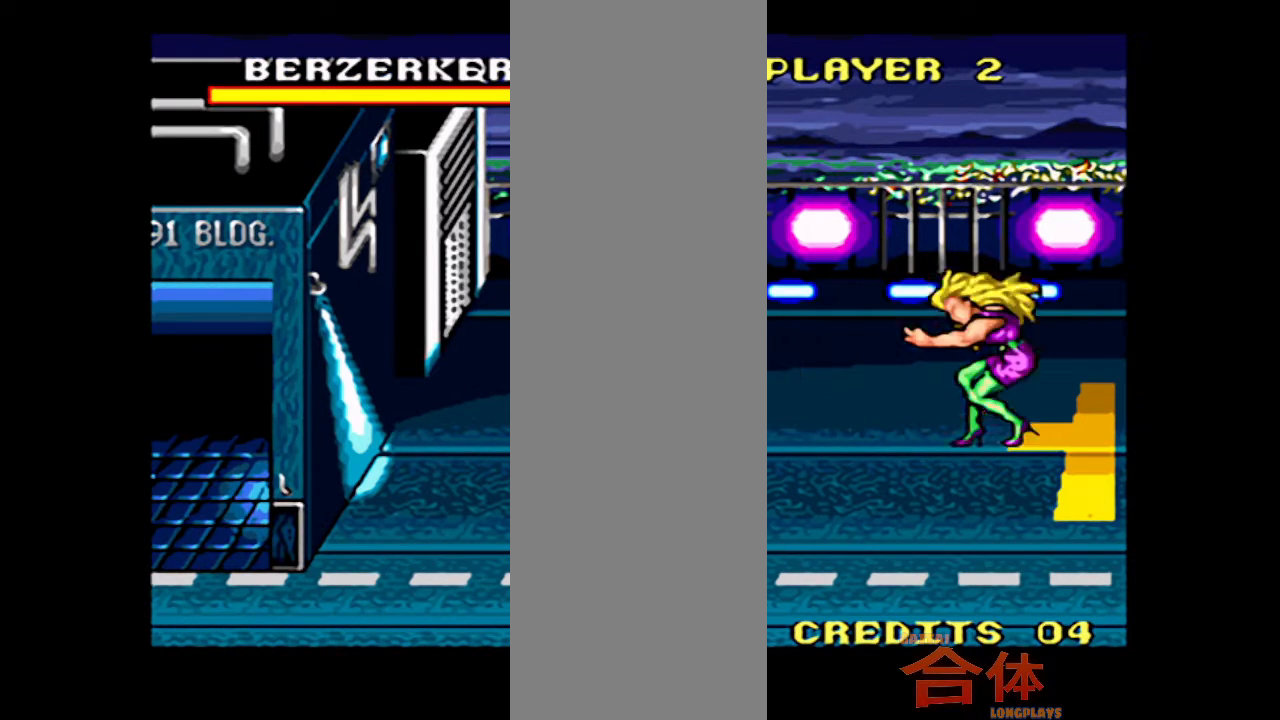
{"buttons": [], "events": [[33, "DPAD_RIGHT", "down"], [317, "DPAD_RIGHT", "up"]]}
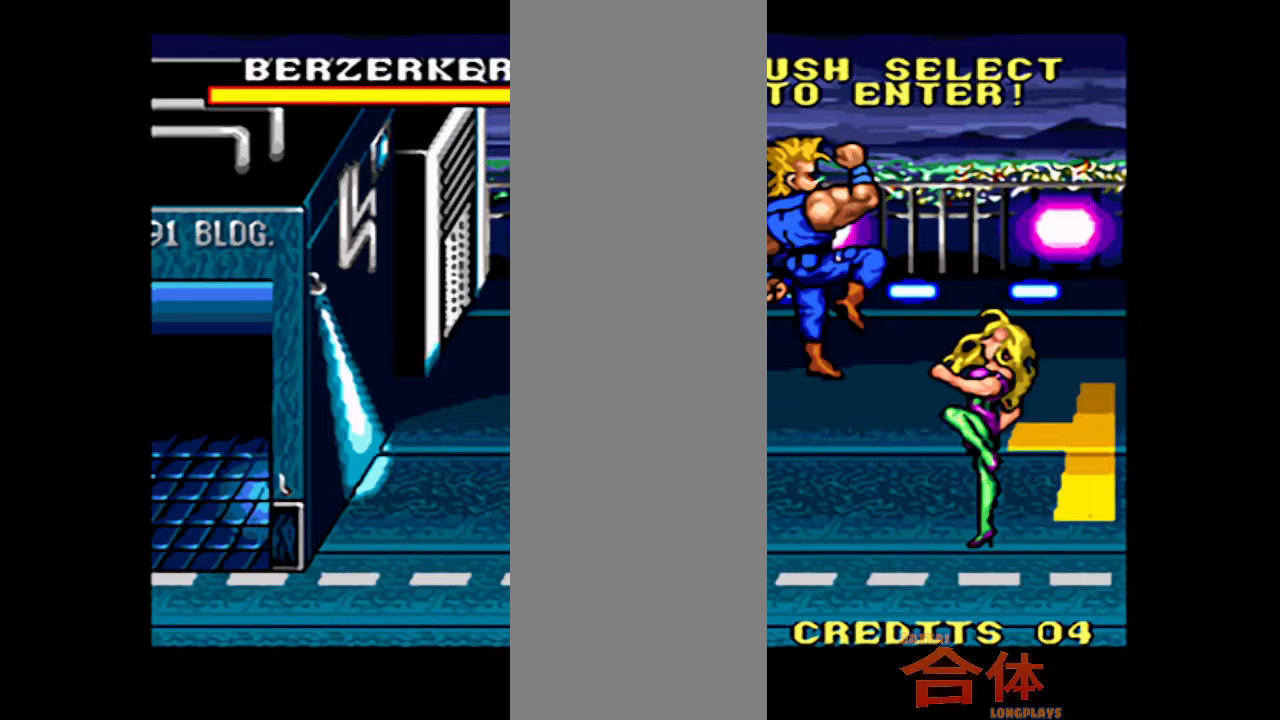
{"buttons": [], "events": []}
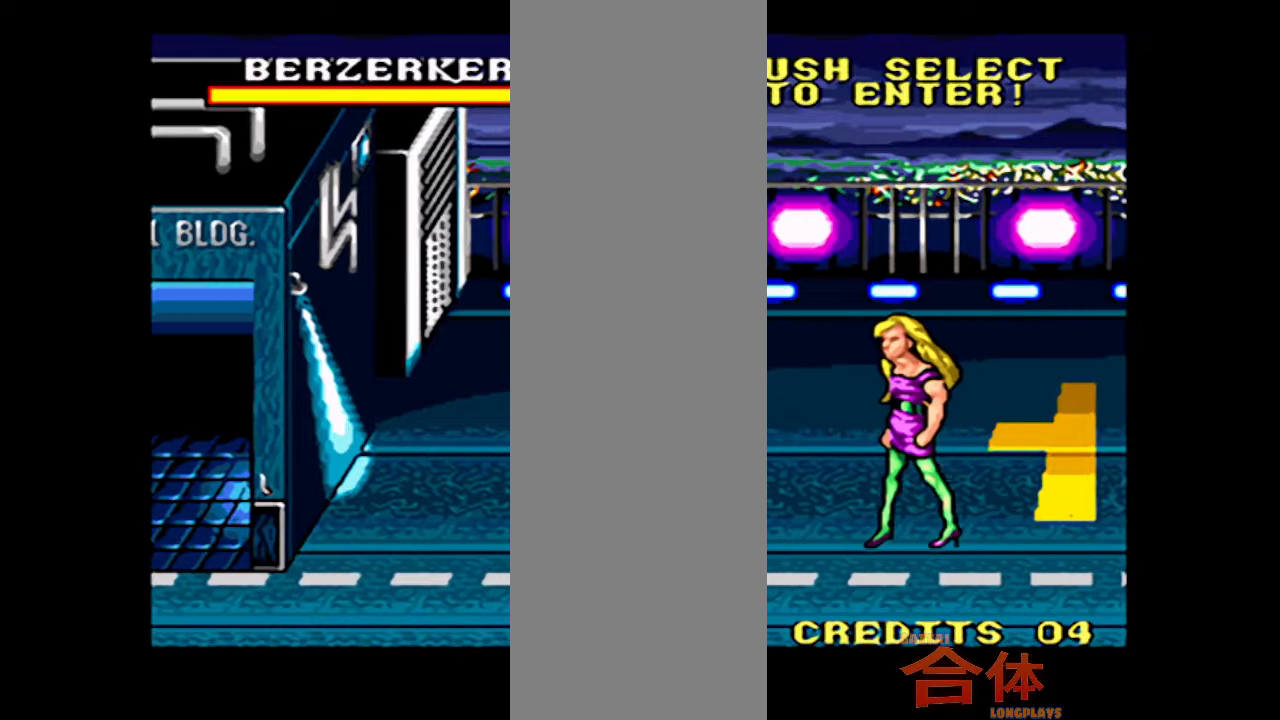
{"buttons": [], "events": []}
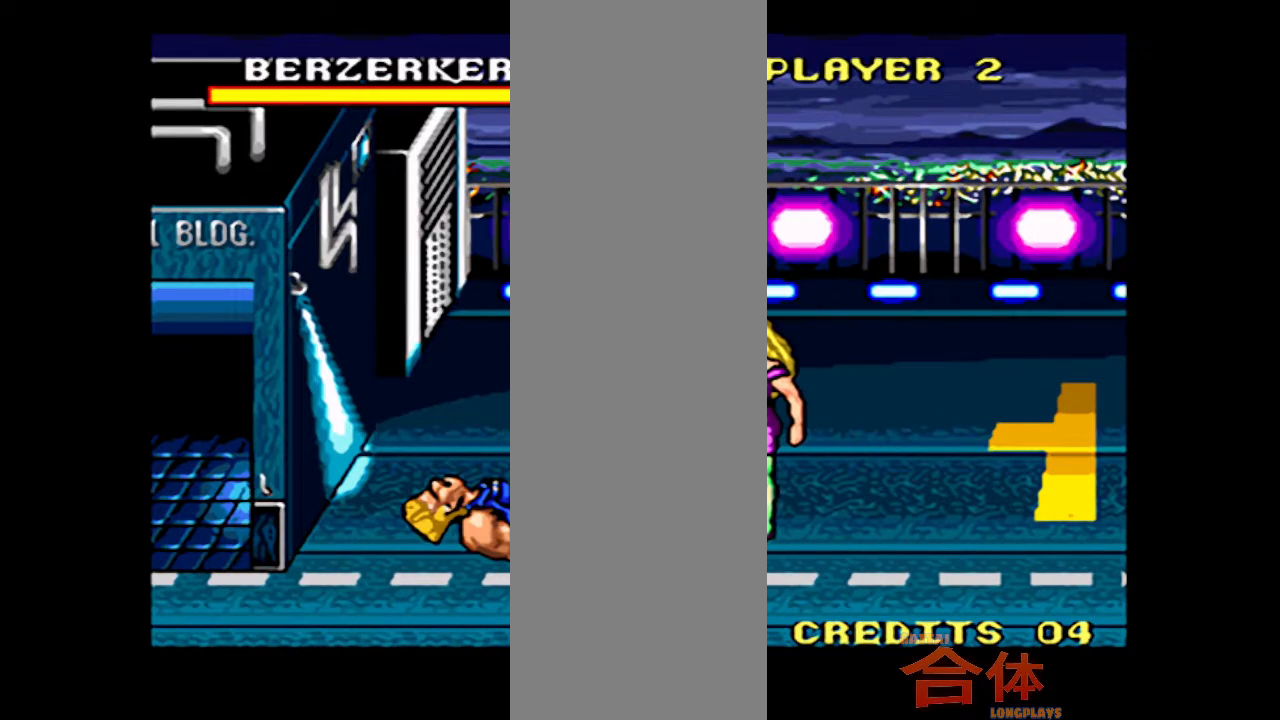
{"buttons": ["DPAD_DOWN"], "events": [[367, "DPAD_DOWN", "down"]]}
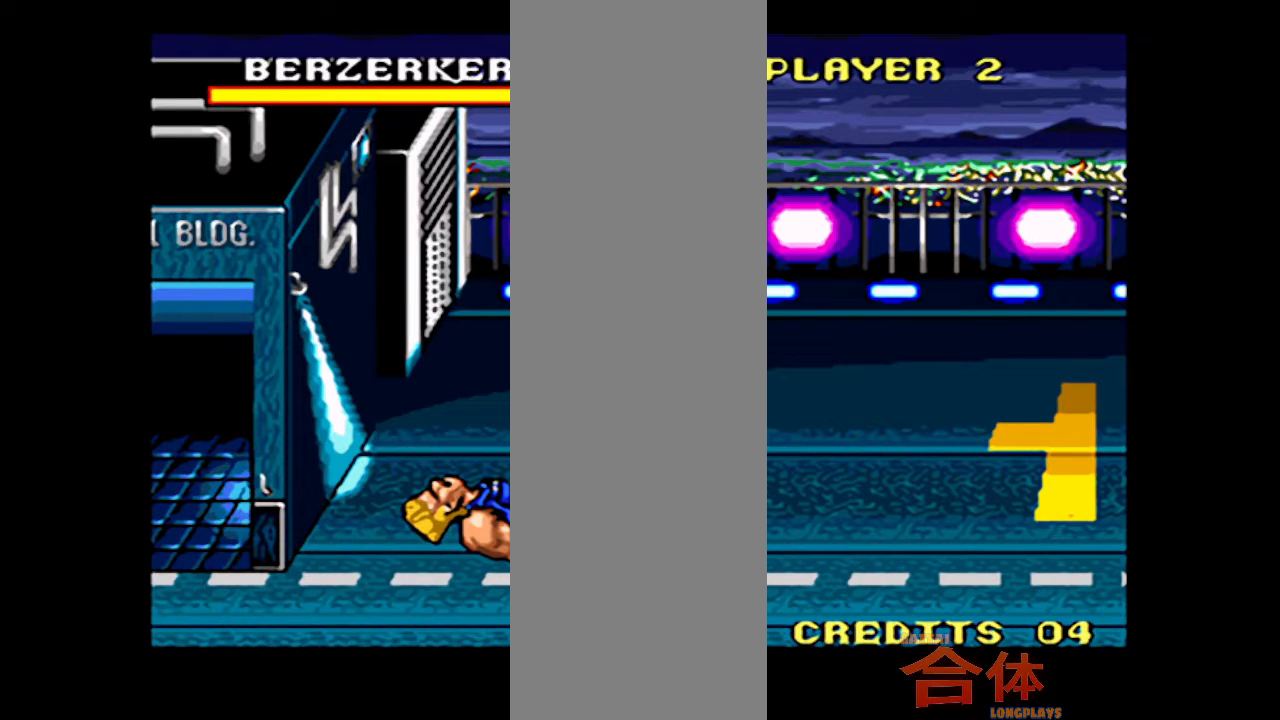
{"buttons": ["DPAD_DOWN"], "events": []}
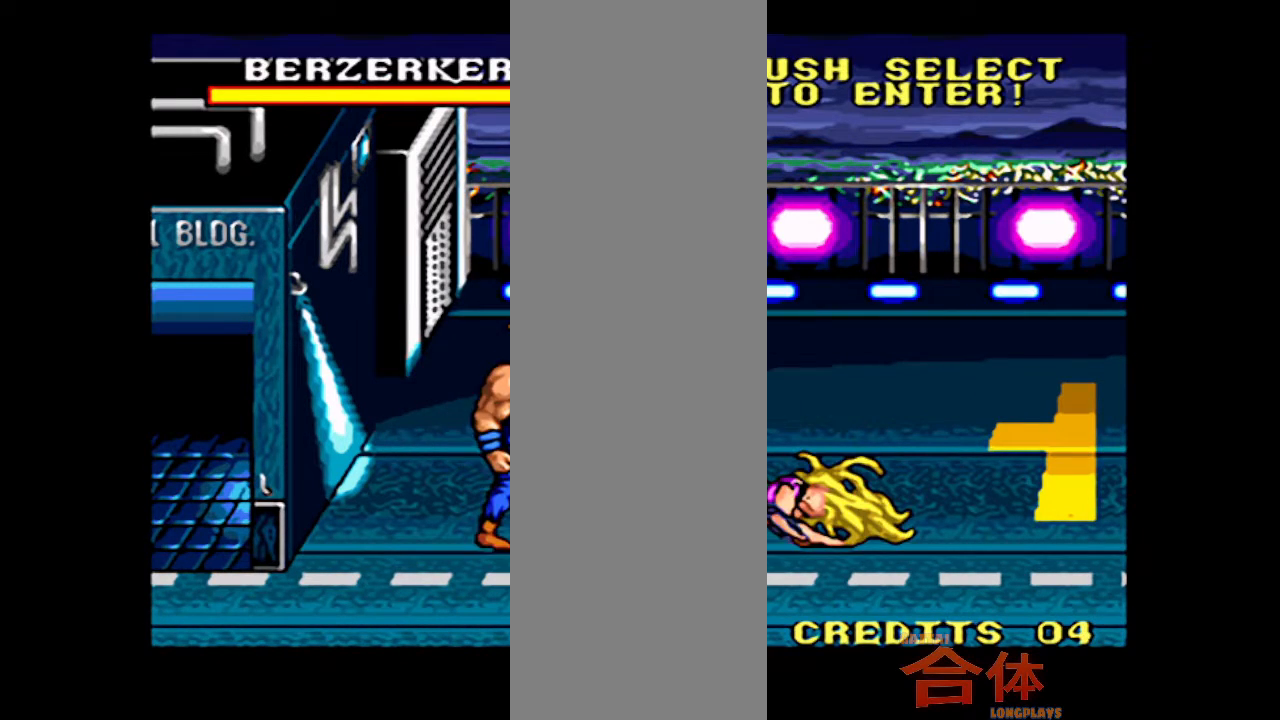
{"buttons": ["DPAD_DOWN", "DPAD_RIGHT"], "events": [[183, "DPAD_RIGHT", "down"]]}
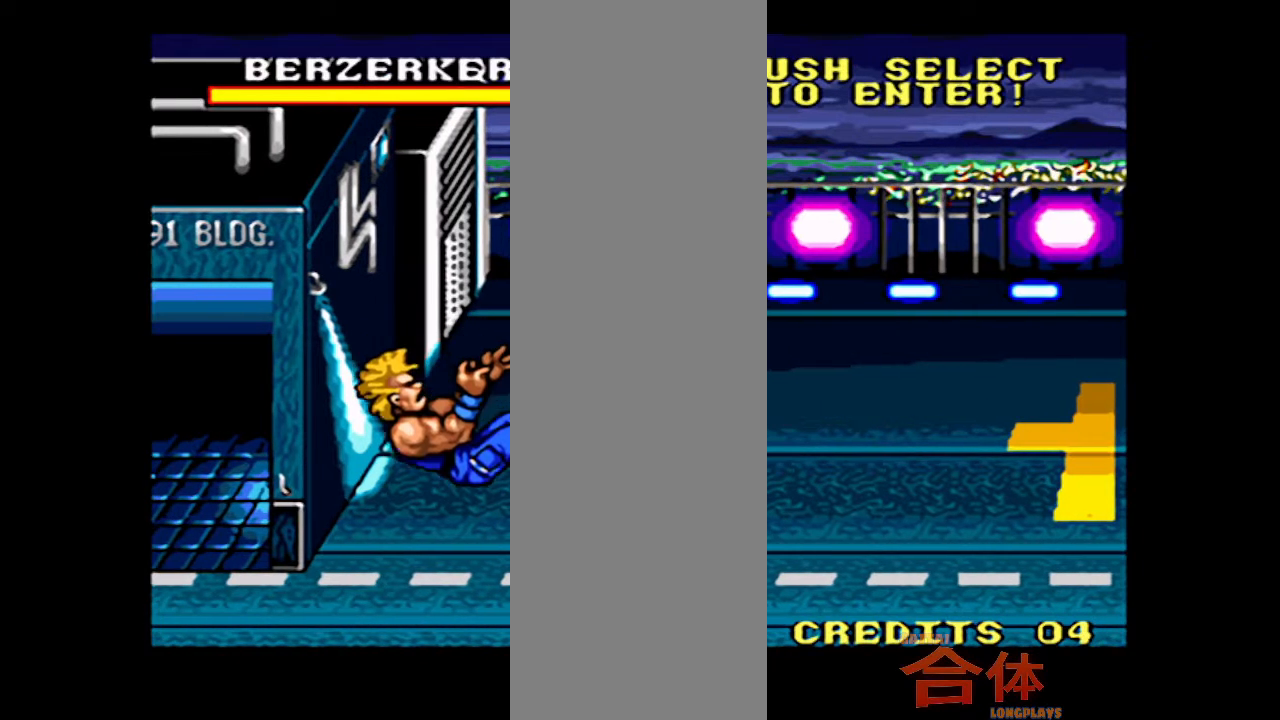
{"buttons": ["DPAD_DOWN"], "events": [[233, "DPAD_RIGHT", "up"]]}
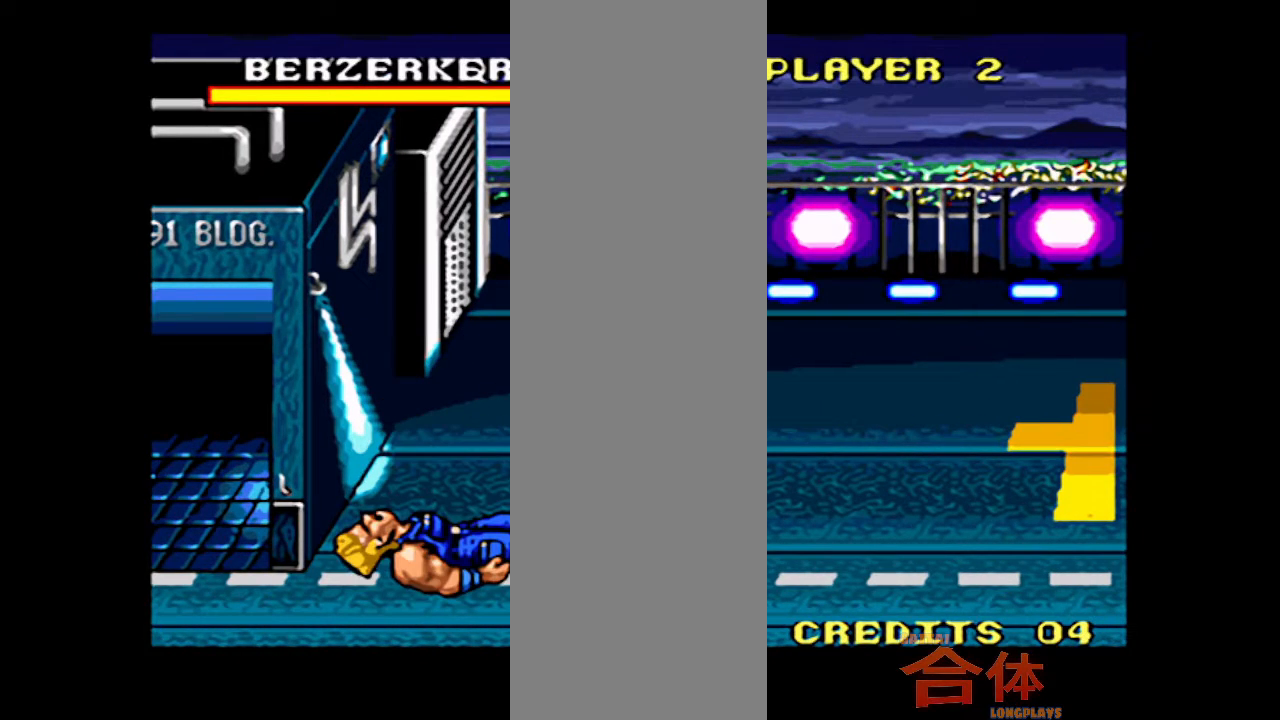
{"buttons": ["DPAD_DOWN"], "events": []}
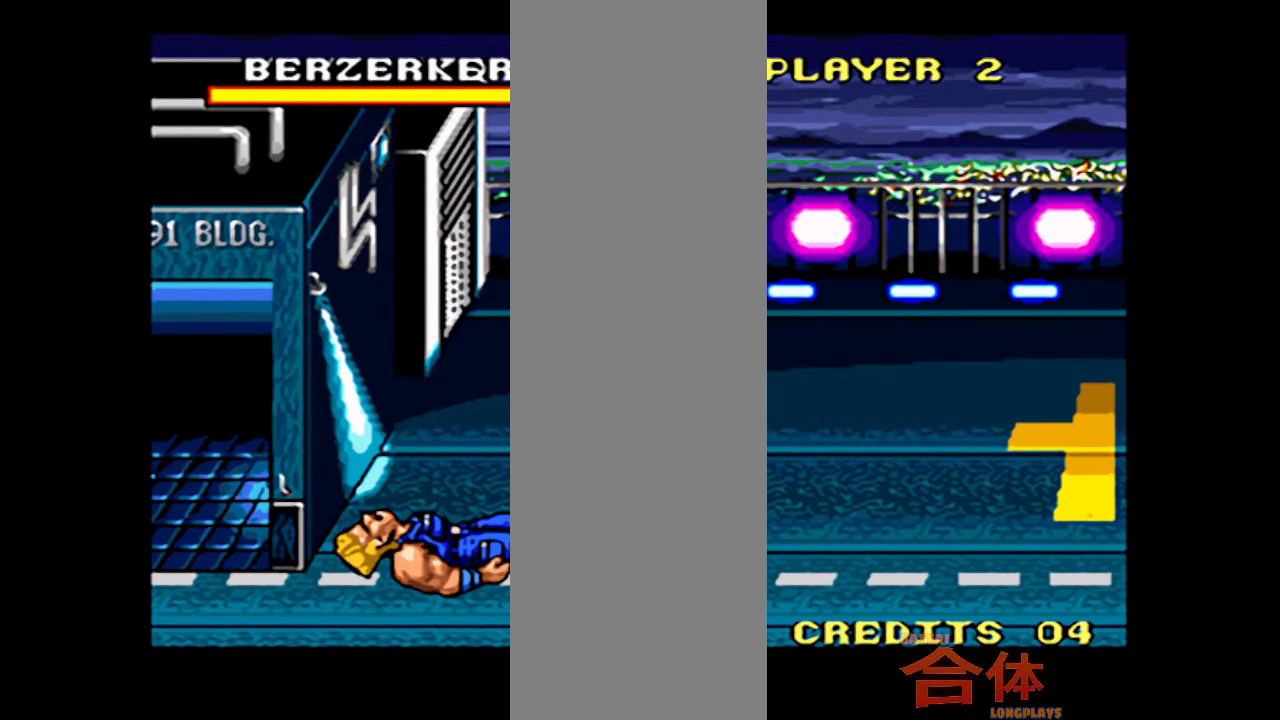
{"buttons": ["DPAD_DOWN", "DPAD_RIGHT"], "events": [[450, "DPAD_RIGHT", "down"]]}
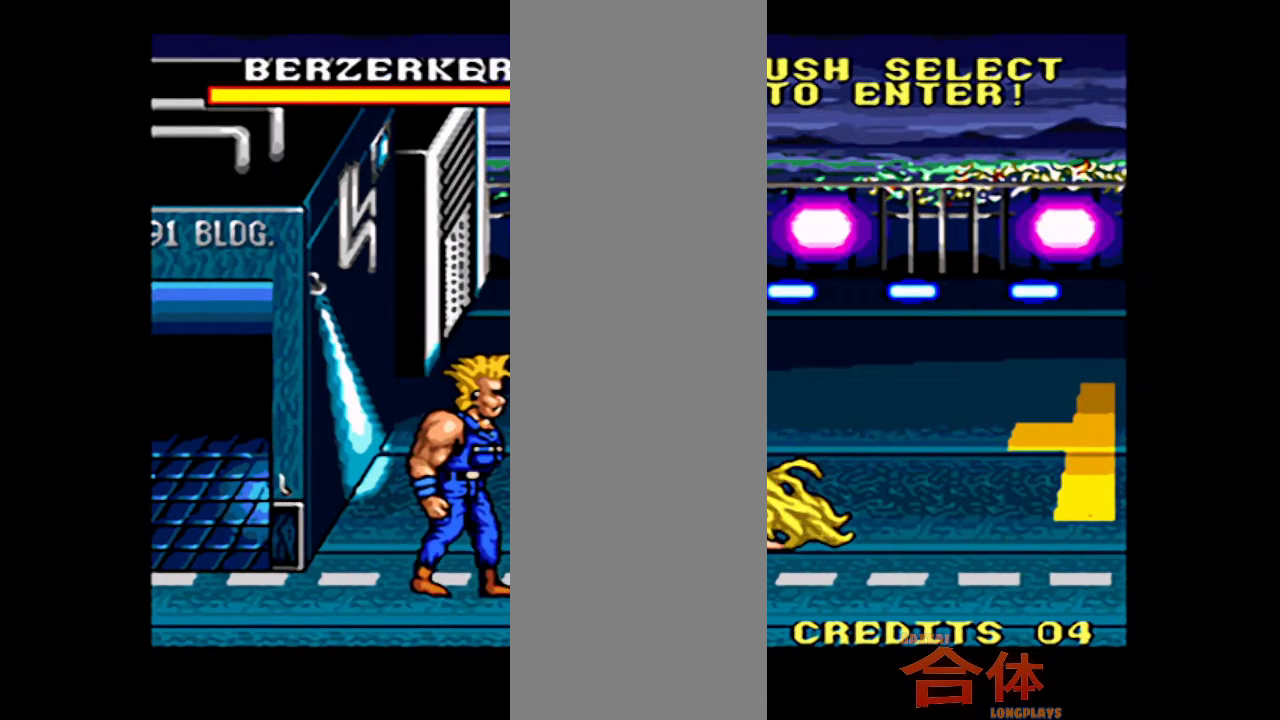
{"buttons": ["DPAD_RIGHT"], "events": [[233, "DPAD_DOWN", "up"]]}
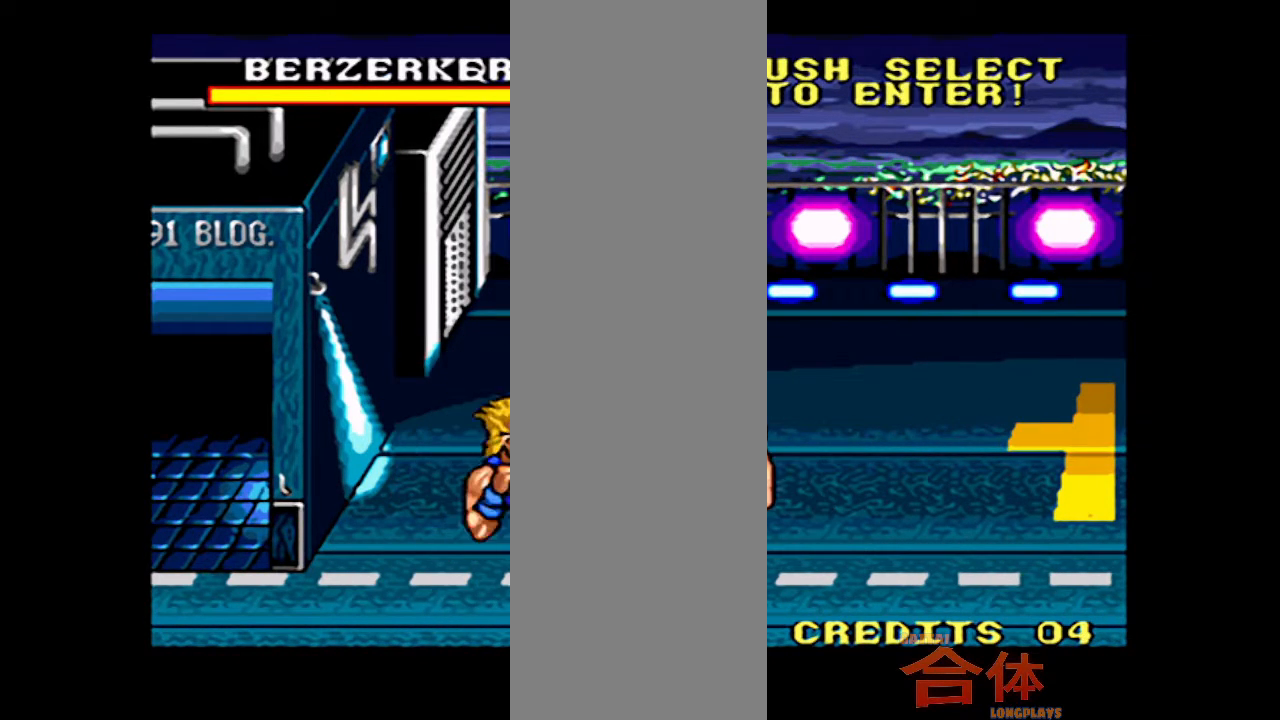
{"buttons": ["DPAD_RIGHT"], "events": []}
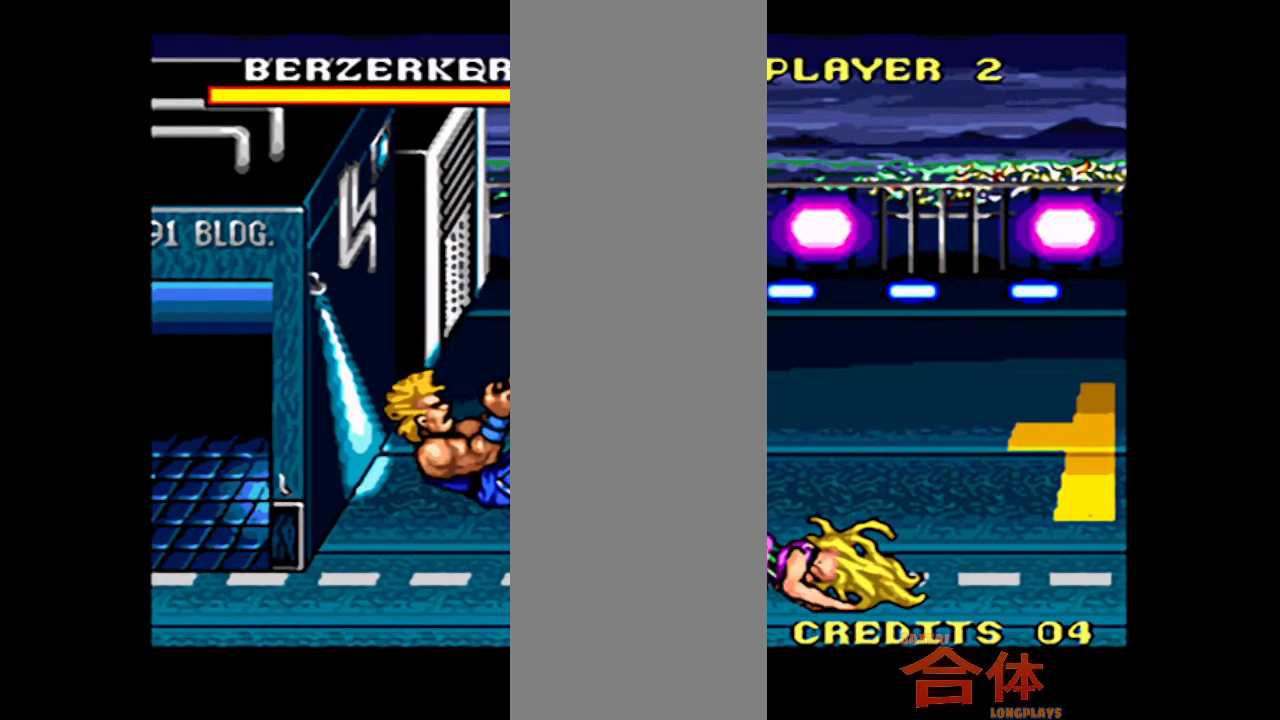
{"buttons": ["CROSS", "DPAD_RIGHT"]}
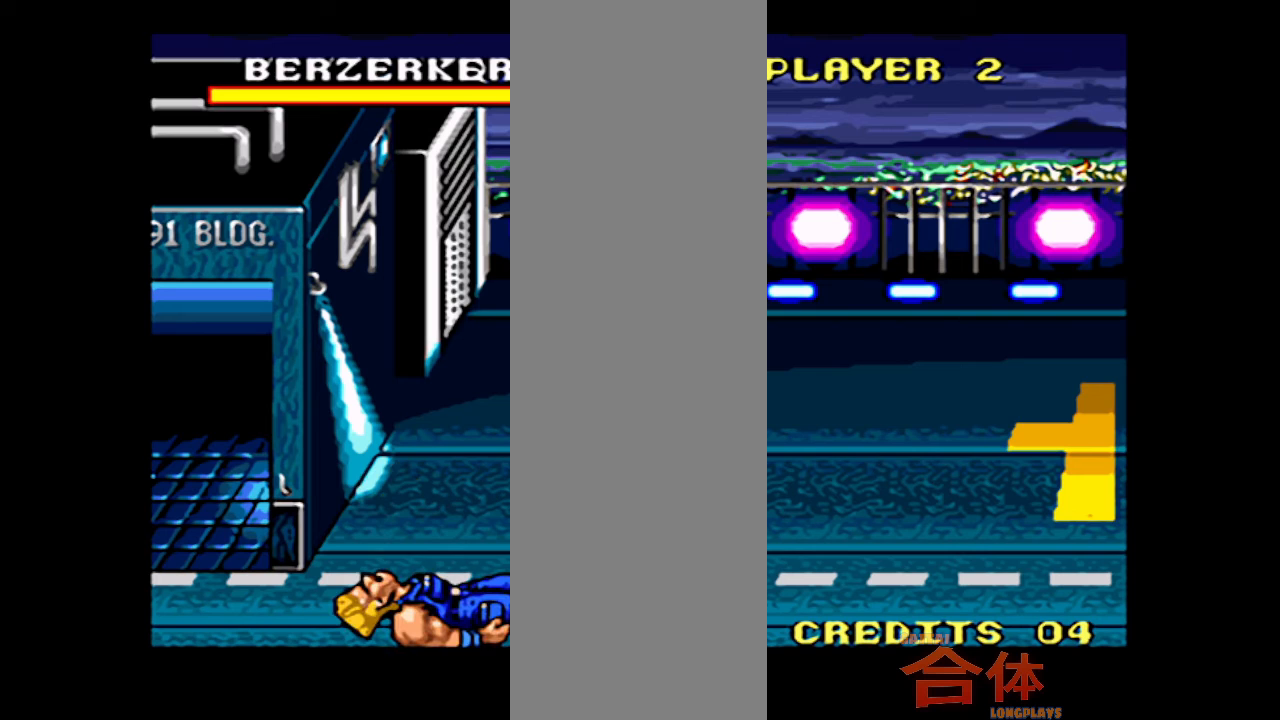
{"buttons": ["DPAD_RIGHT"]}
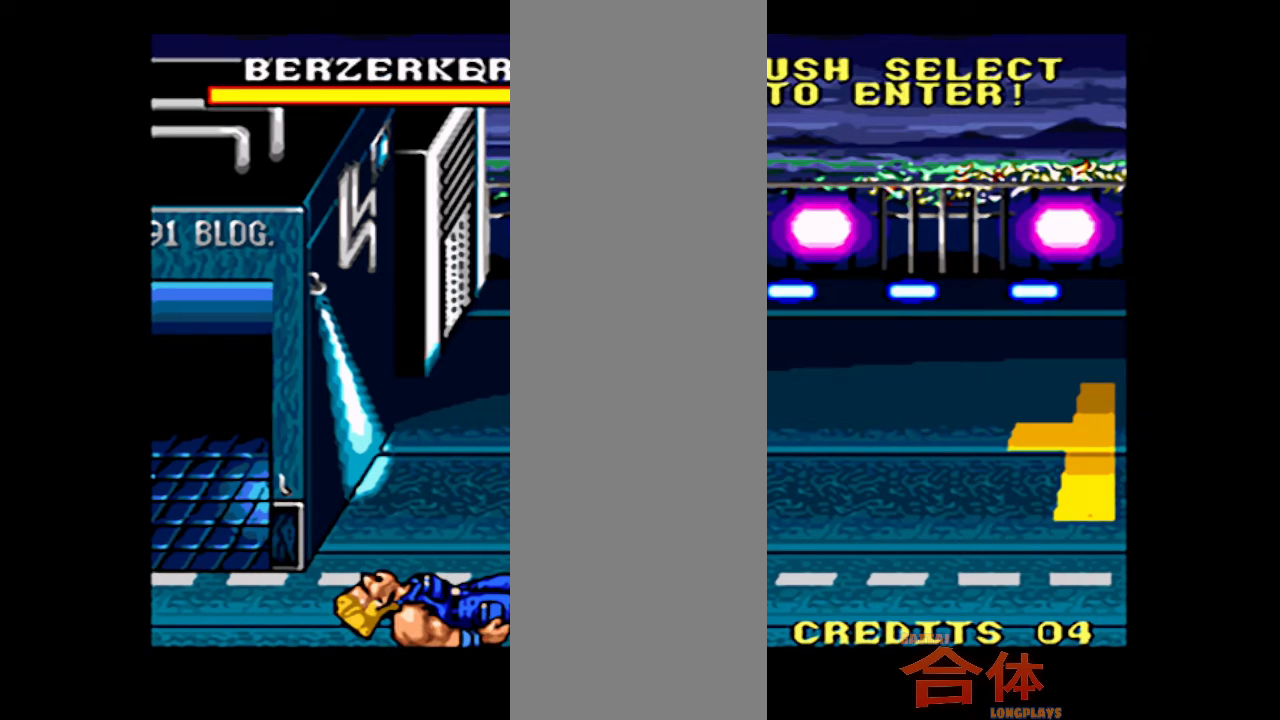
{"buttons": [], "events": [[33, "DPAD_RIGHT", "up"], [100, "DPAD_RIGHT", "down"], [183, "DPAD_RIGHT", "up"], [250, "DPAD_RIGHT", "down"], [350, "DPAD_RIGHT", "up"], [383, "DPAD_RIGHT", "down"], [500, "DPAD_RIGHT", "up"]]}
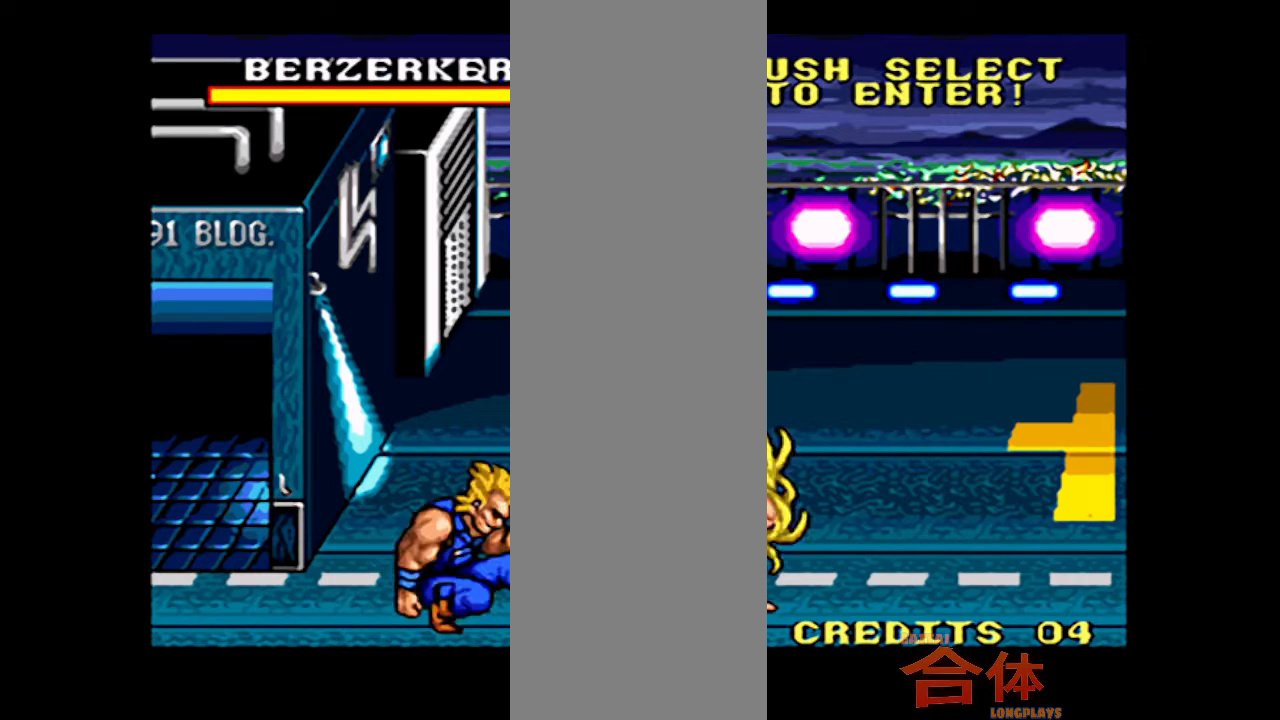
{"buttons": [], "events": [[33, "DPAD_RIGHT", "down"], [150, "DPAD_RIGHT", "up"], [200, "DPAD_RIGHT", "down"], [300, "DPAD_RIGHT", "up"], [350, "DPAD_RIGHT", "down"], [483, "DPAD_RIGHT", "up"]]}
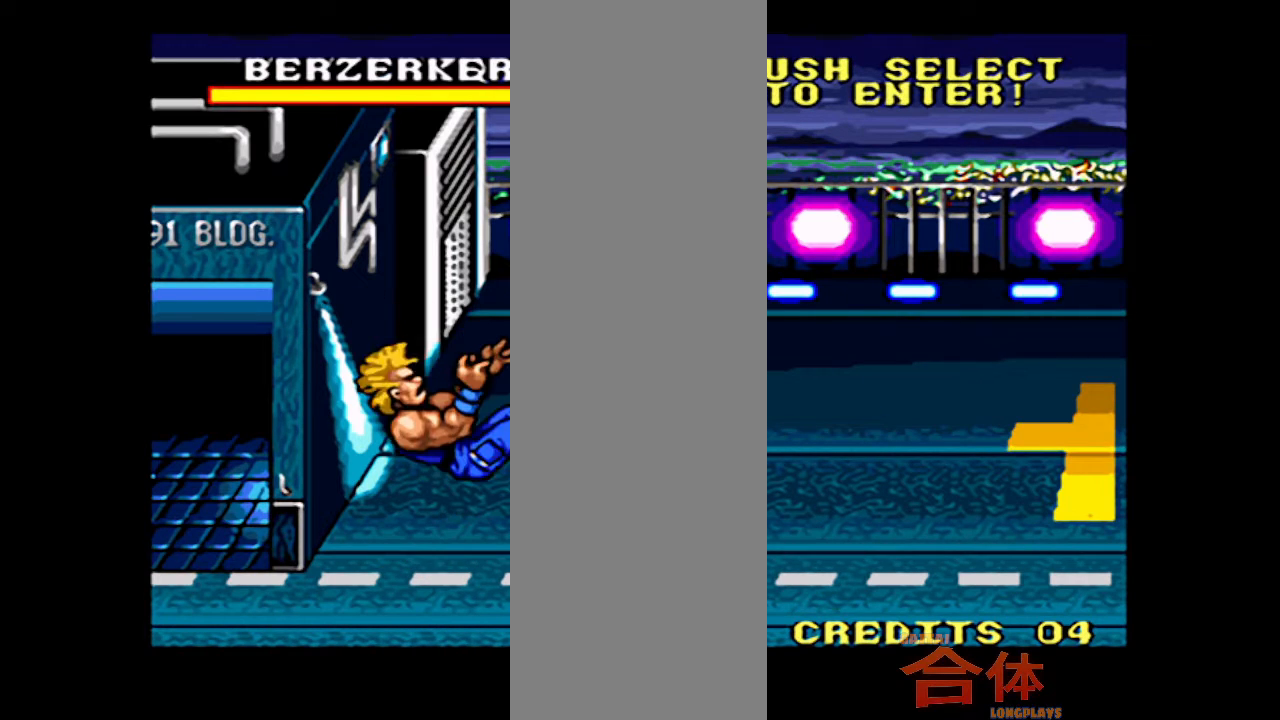
{"buttons": [], "events": [[33, "DPAD_RIGHT", "down"], [133, "DPAD_RIGHT", "up"], [200, "DPAD_RIGHT", "down"], [300, "DPAD_RIGHT", "up"], [367, "DPAD_RIGHT", "down"], [467, "DPAD_RIGHT", "up"]]}